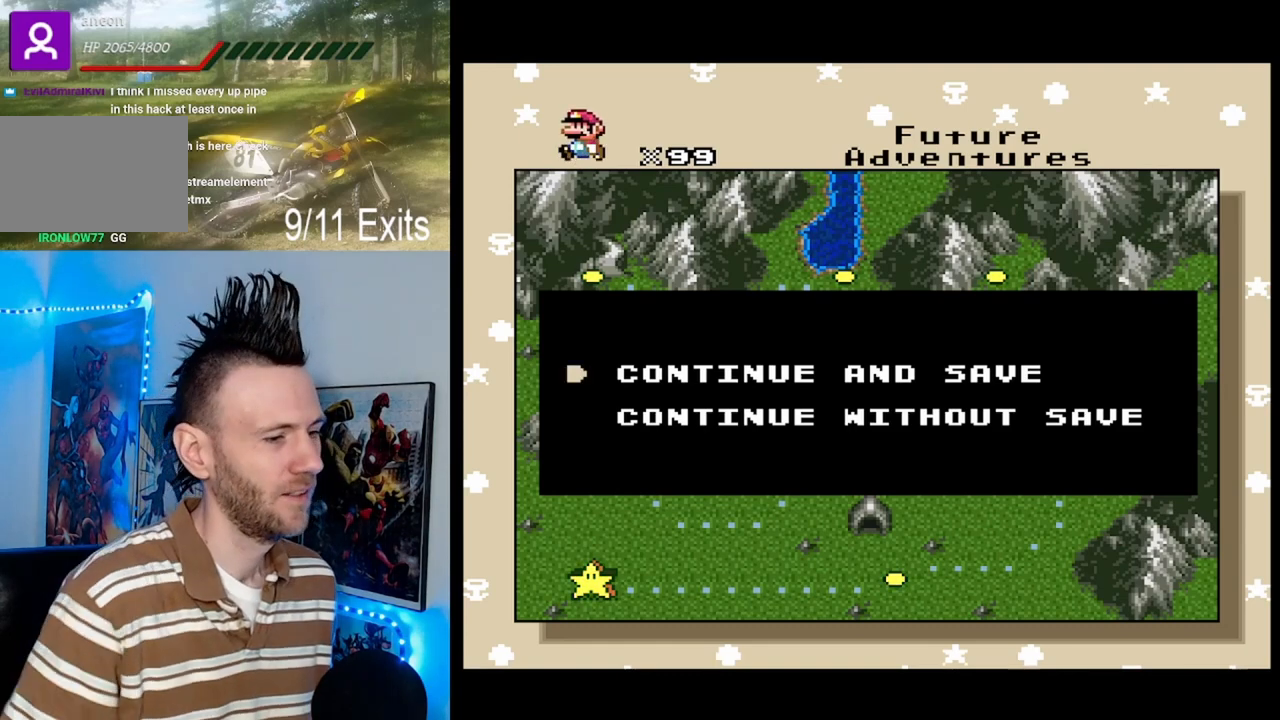
Gameplay with a controller (Nintendo layout); each line is a JSON object with the inputs held at the frame after it. "events" lists button and stick changes between this image and that frame as [ms after this image, input, new state], when the widget could be followed in between. Not read: DPAD_DOWN L1 L3 R1 R3.
{"buttons": [], "events": [[67, "B", "down"], [200, "B", "up"]]}
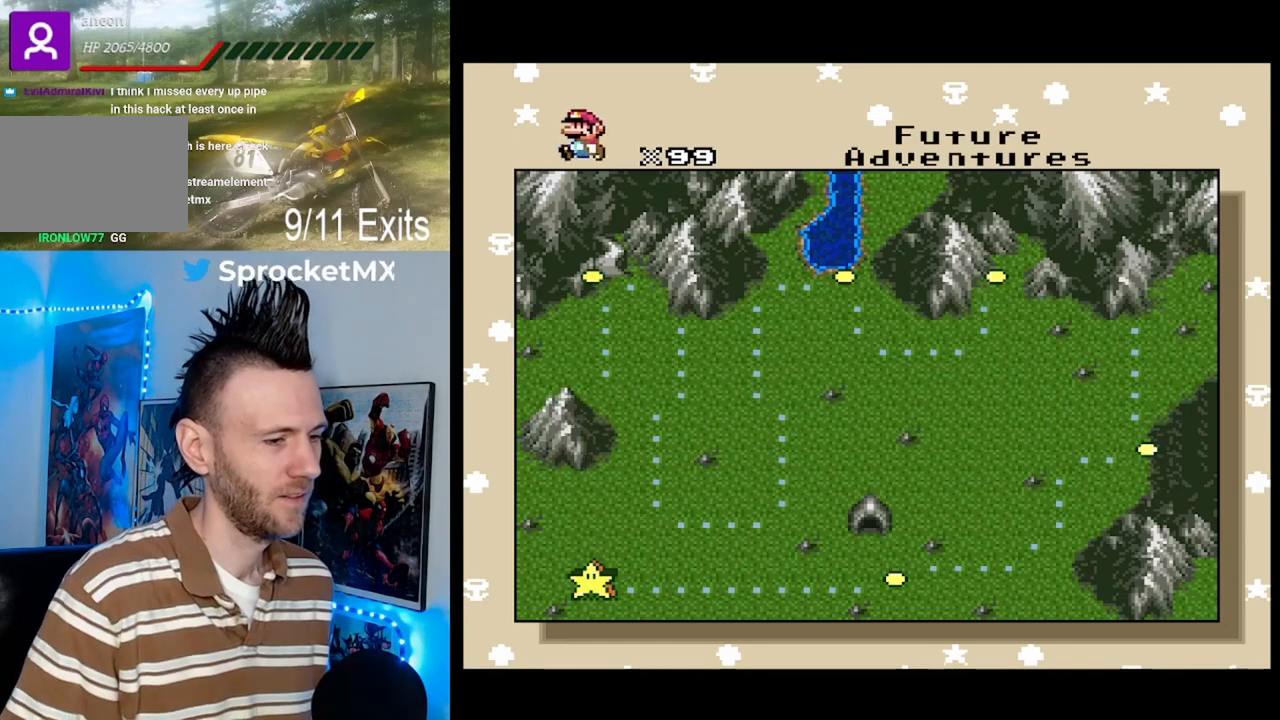
{"buttons": [], "events": []}
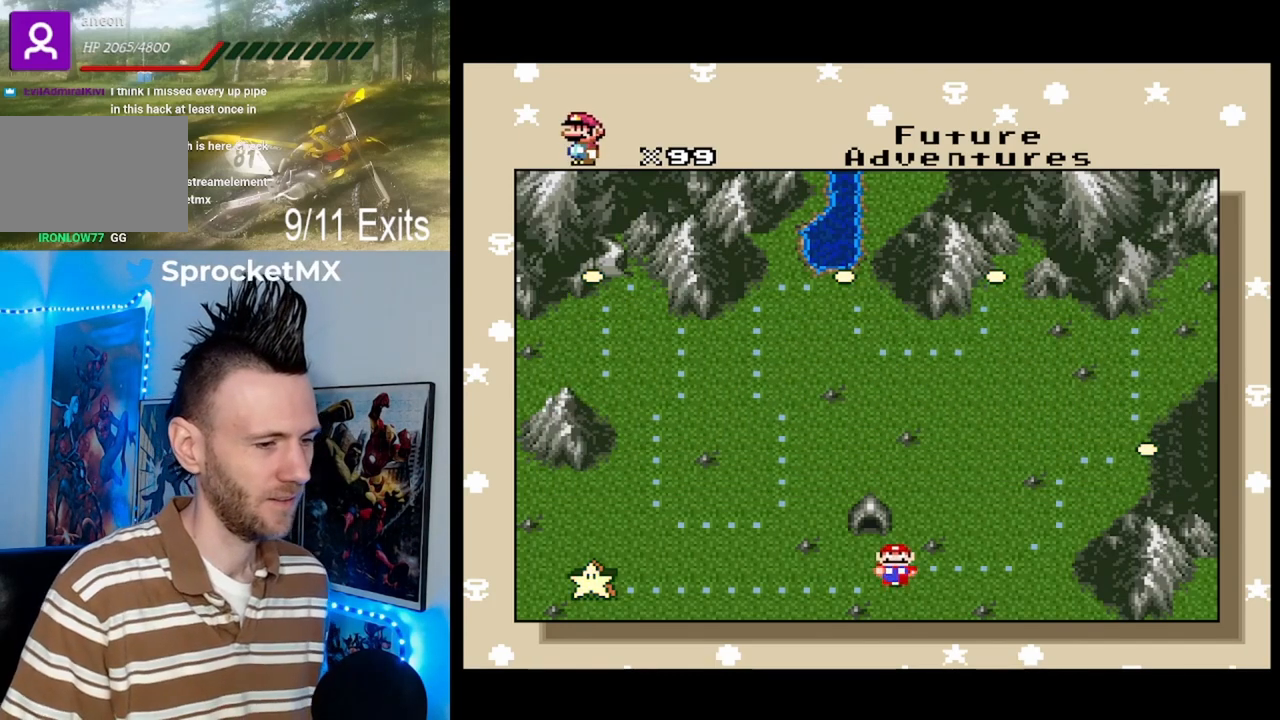
{"buttons": [], "events": [[400, "B", "down"], [500, "B", "up"]]}
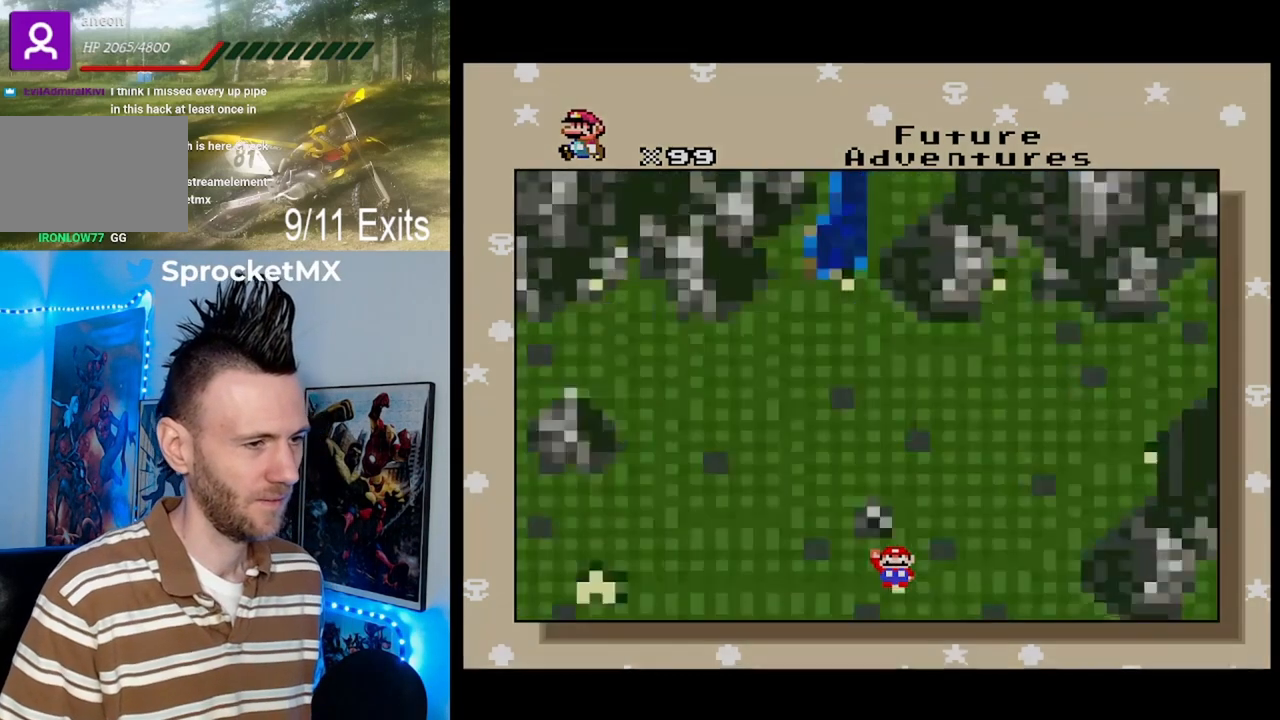
{"buttons": [], "events": []}
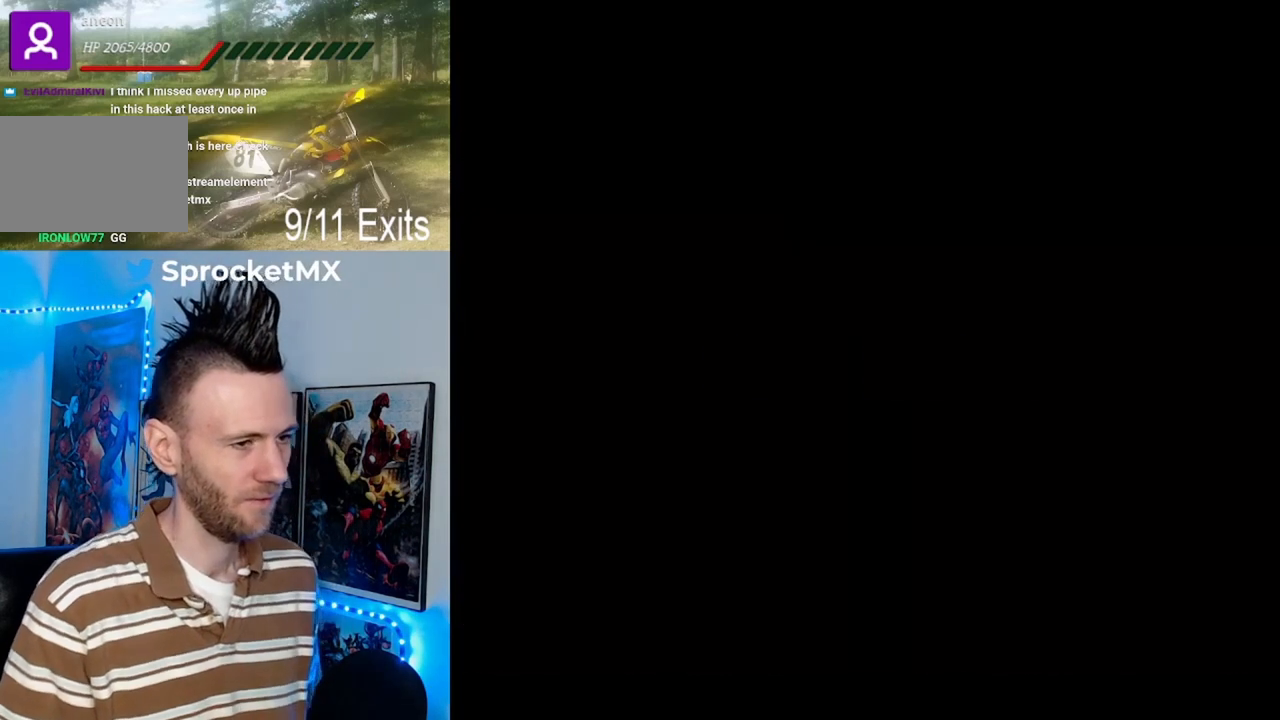
{"buttons": [], "events": []}
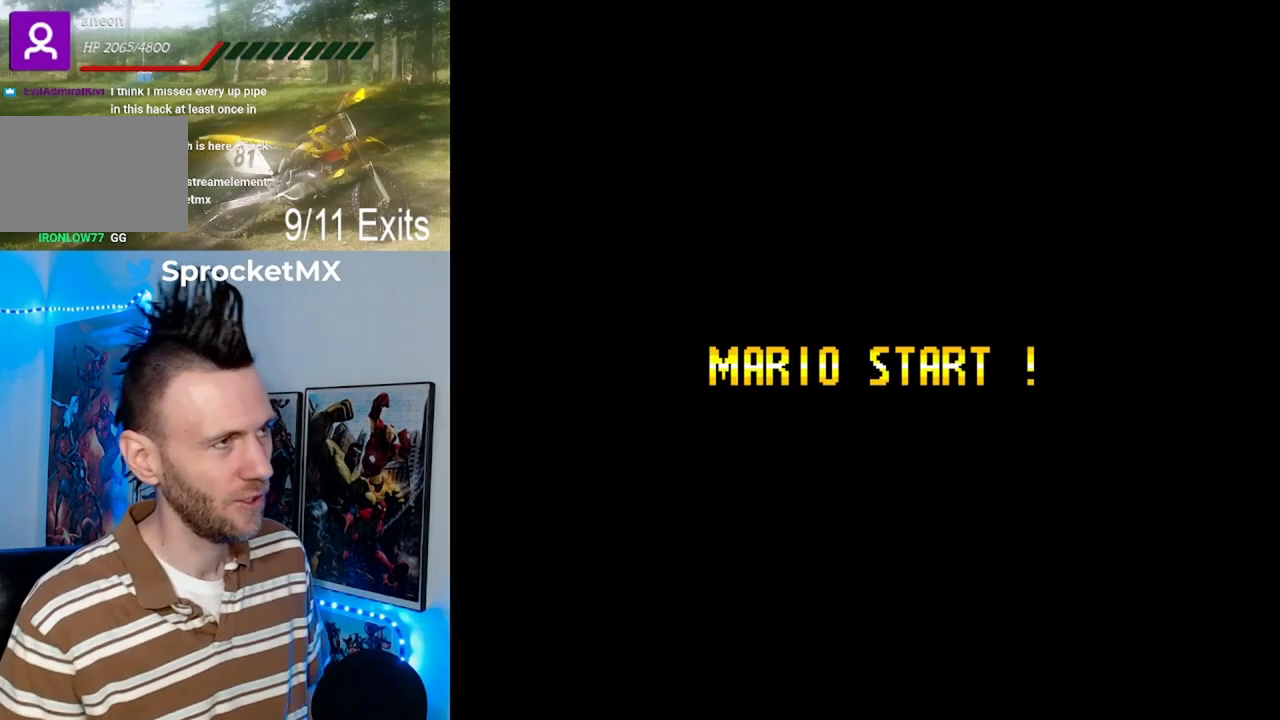
{"buttons": [], "events": []}
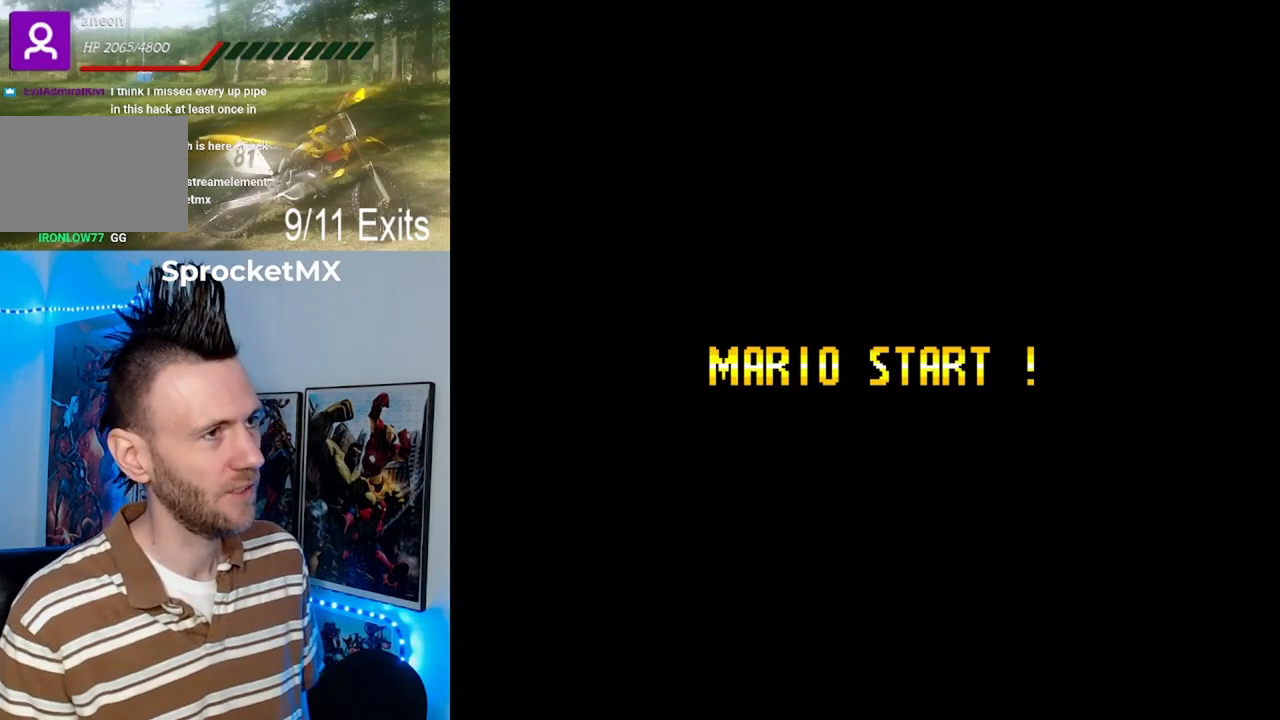
{"buttons": [], "events": []}
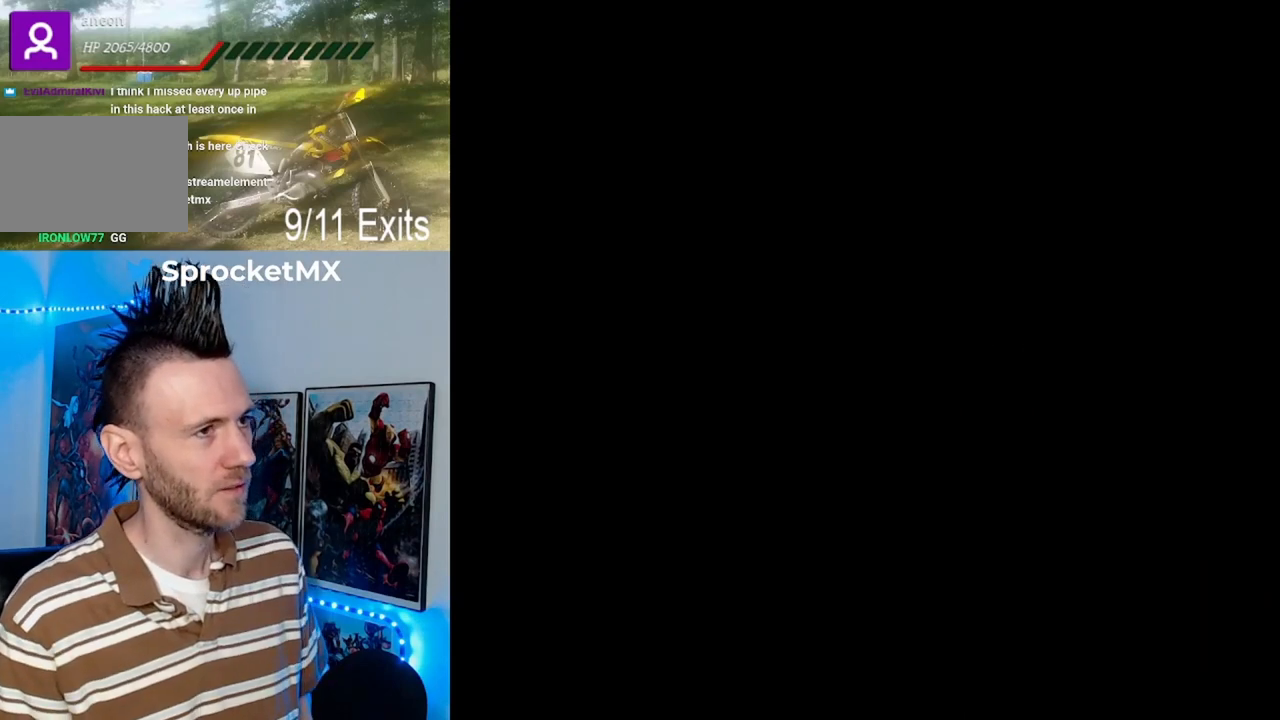
{"buttons": [], "events": []}
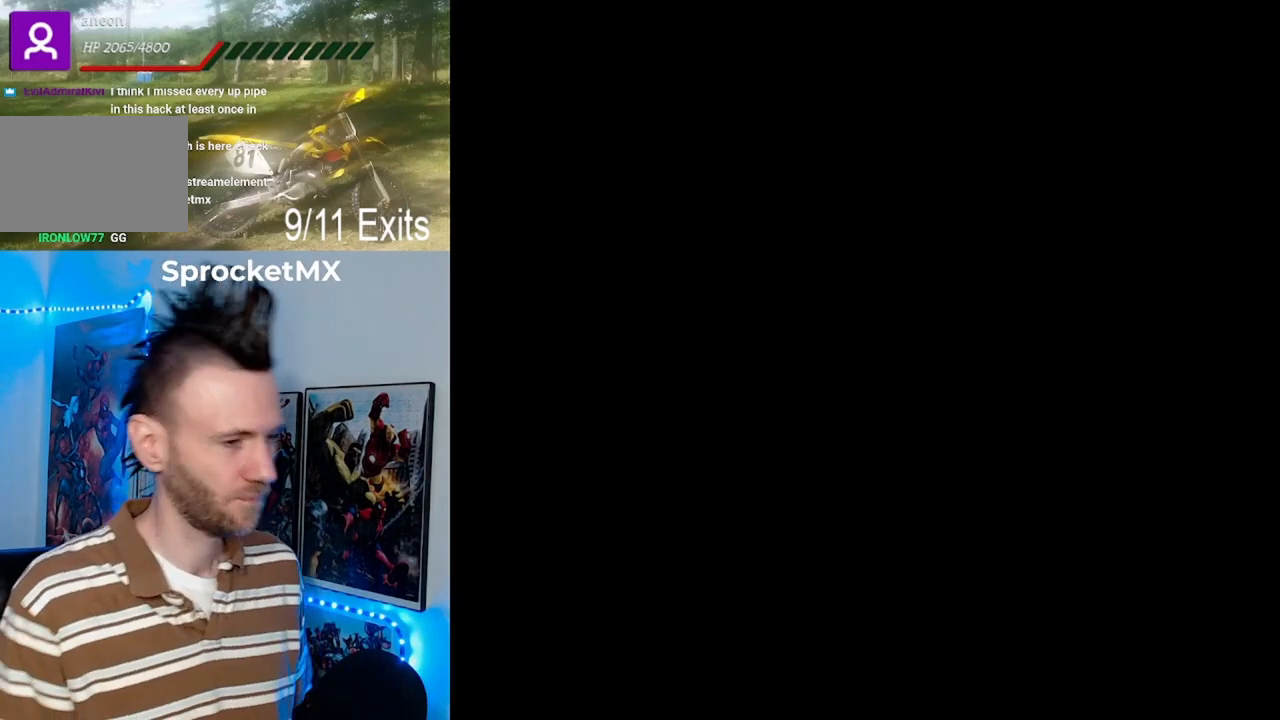
{"buttons": ["Y"], "events": [[400, "Y", "down"]]}
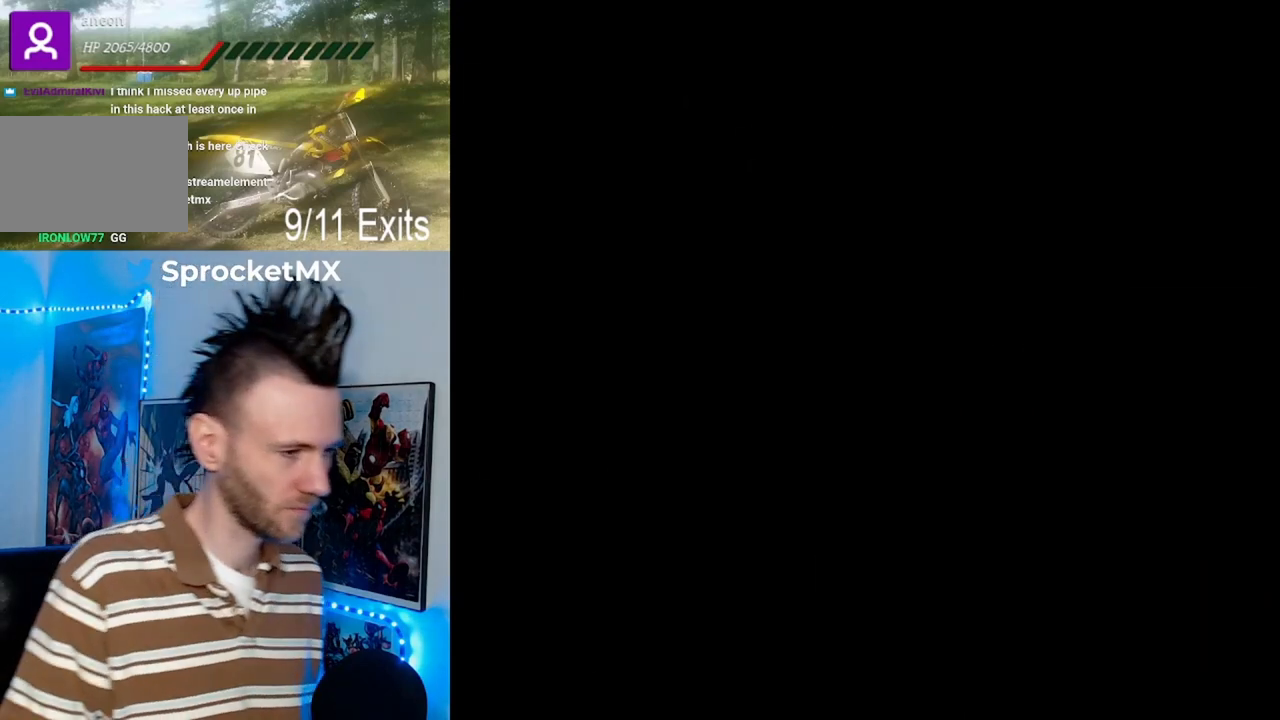
{"buttons": ["Y"], "events": []}
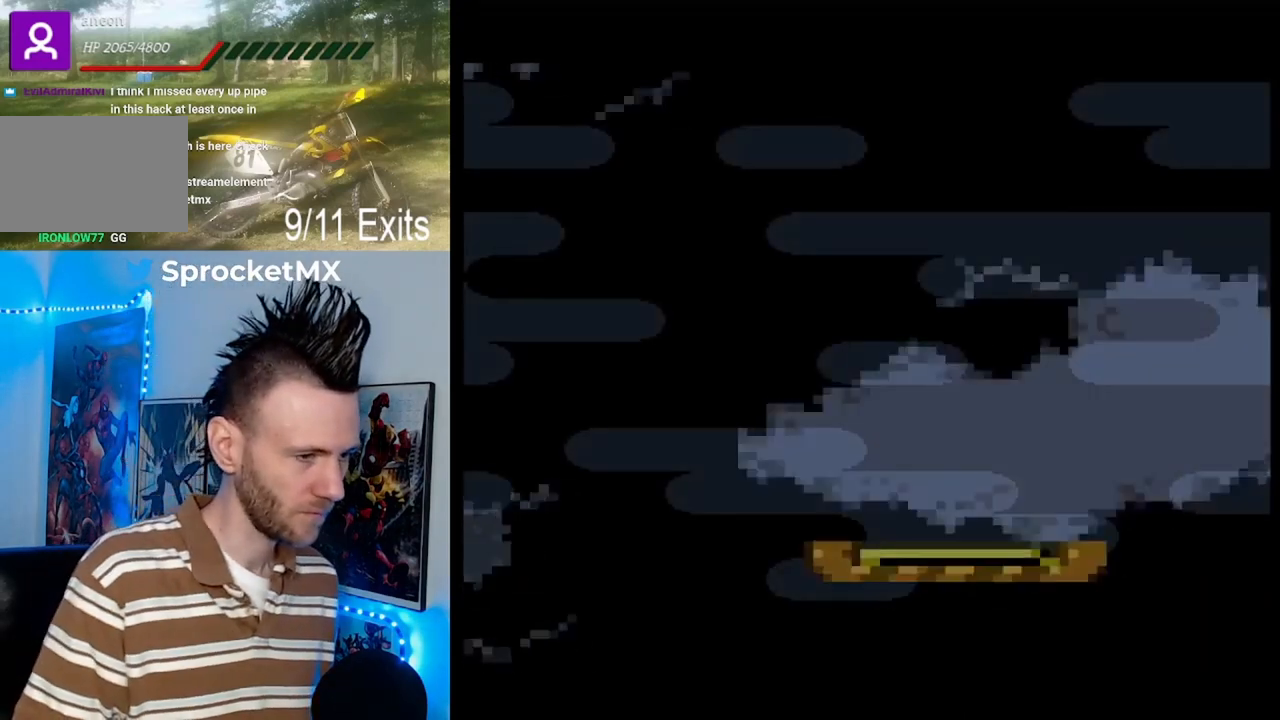
{"buttons": ["Y", "DPAD_RIGHT"], "events": [[433, "DPAD_RIGHT", "down"]]}
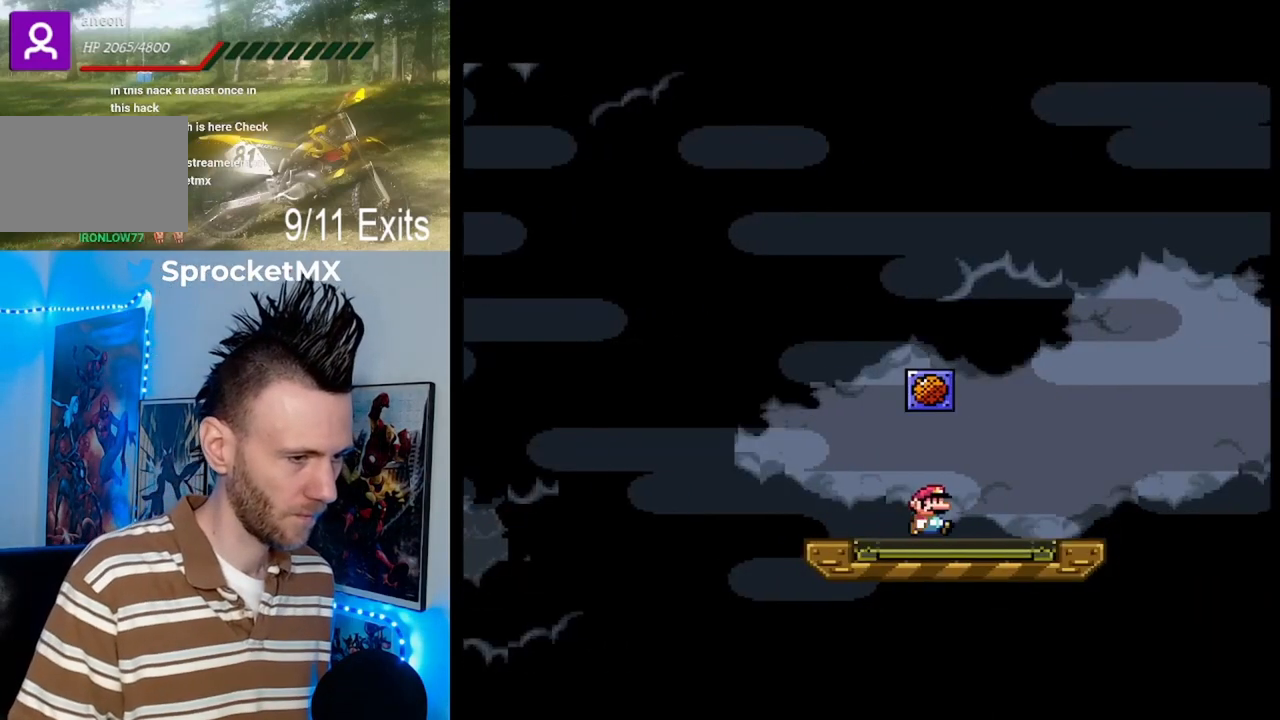
{"buttons": [], "events": [[33, "DPAD_RIGHT", "up"], [100, "B", "down"], [267, "B", "up"], [400, "Y", "up"]]}
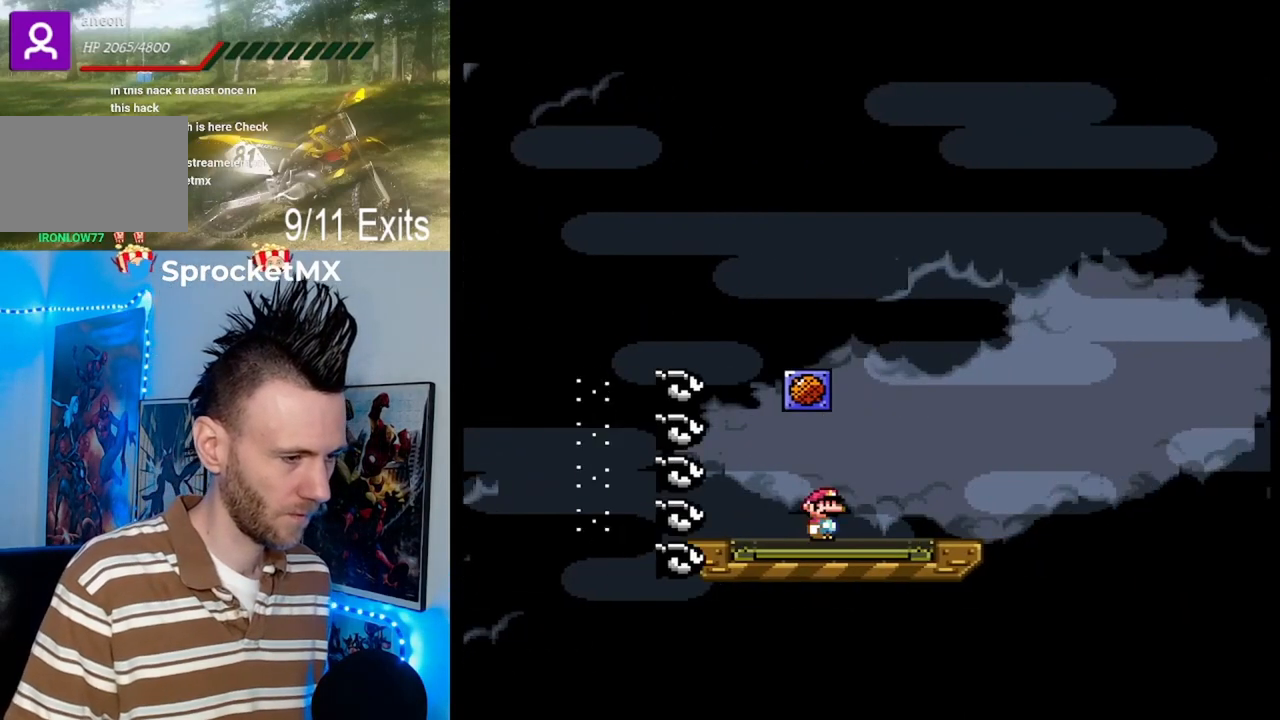
{"buttons": [], "events": []}
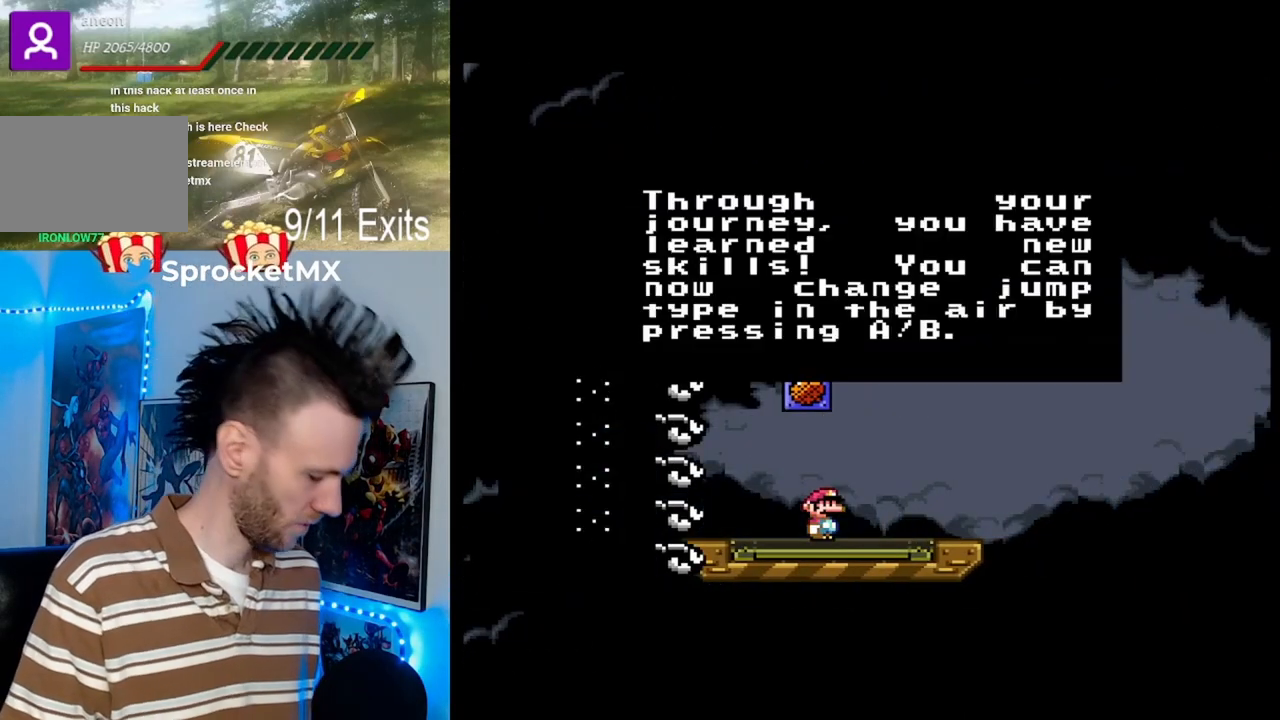
{"buttons": [], "events": []}
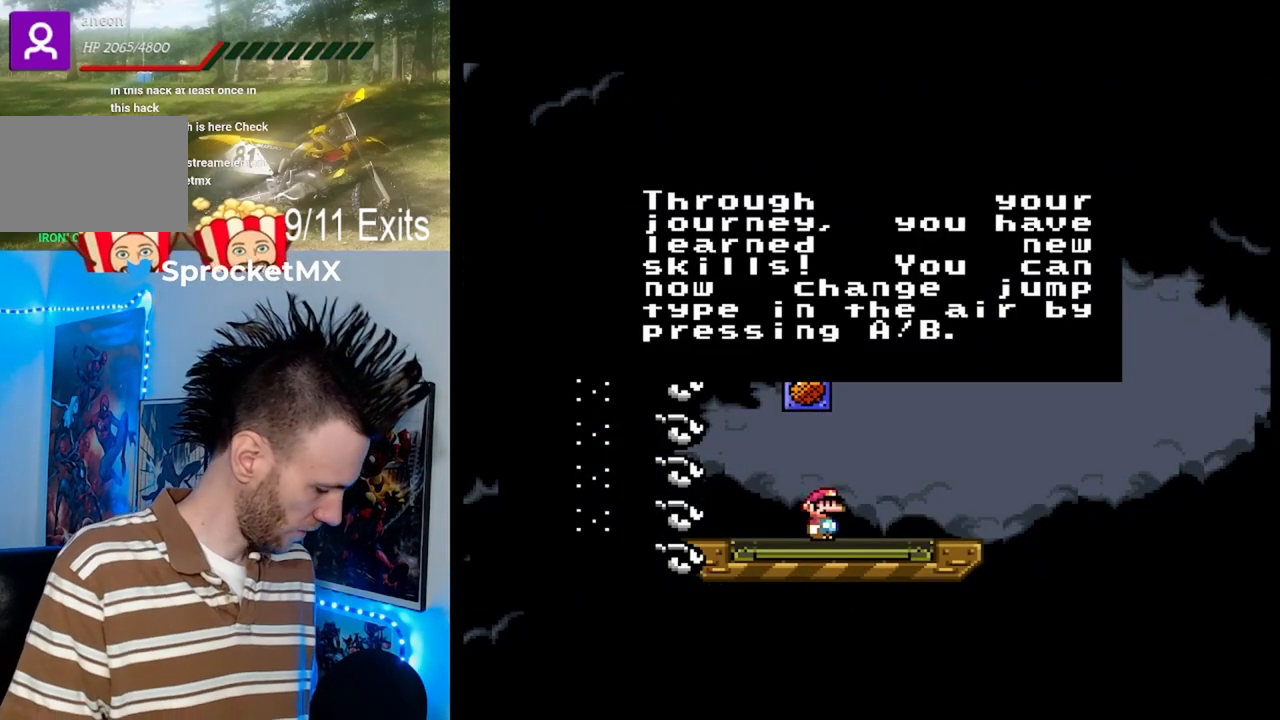
{"buttons": [], "events": []}
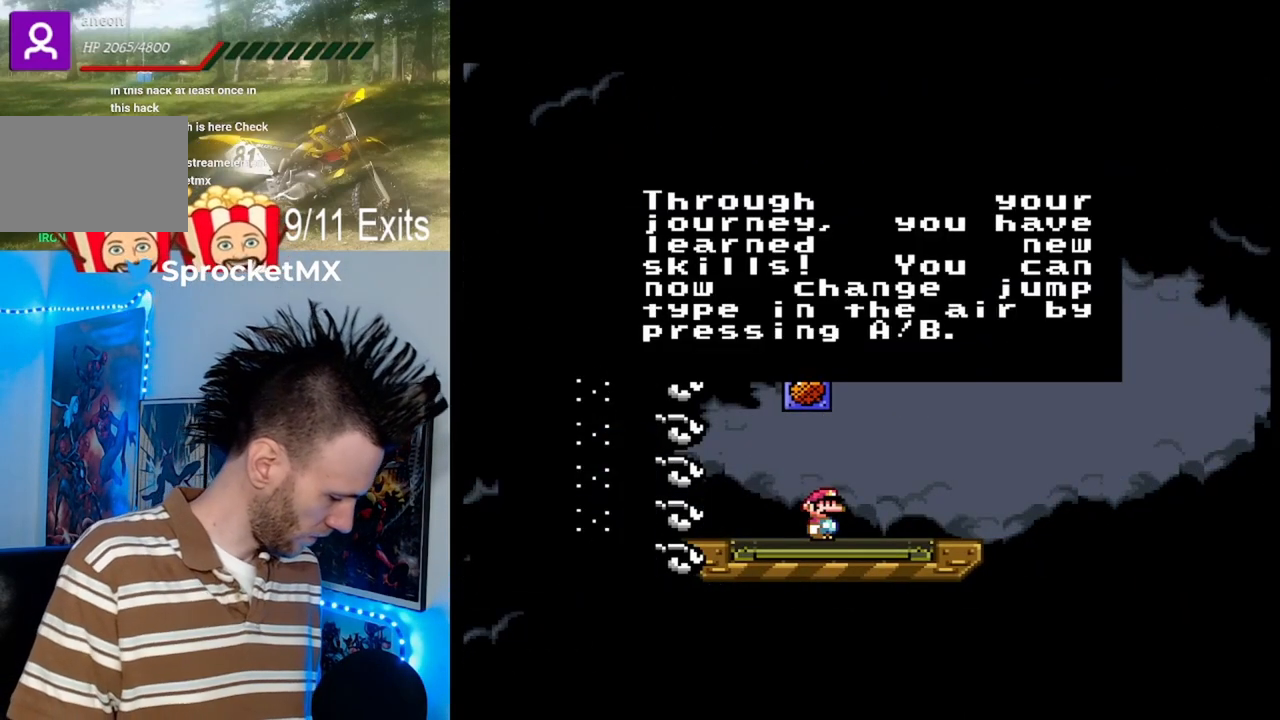
{"buttons": [], "events": []}
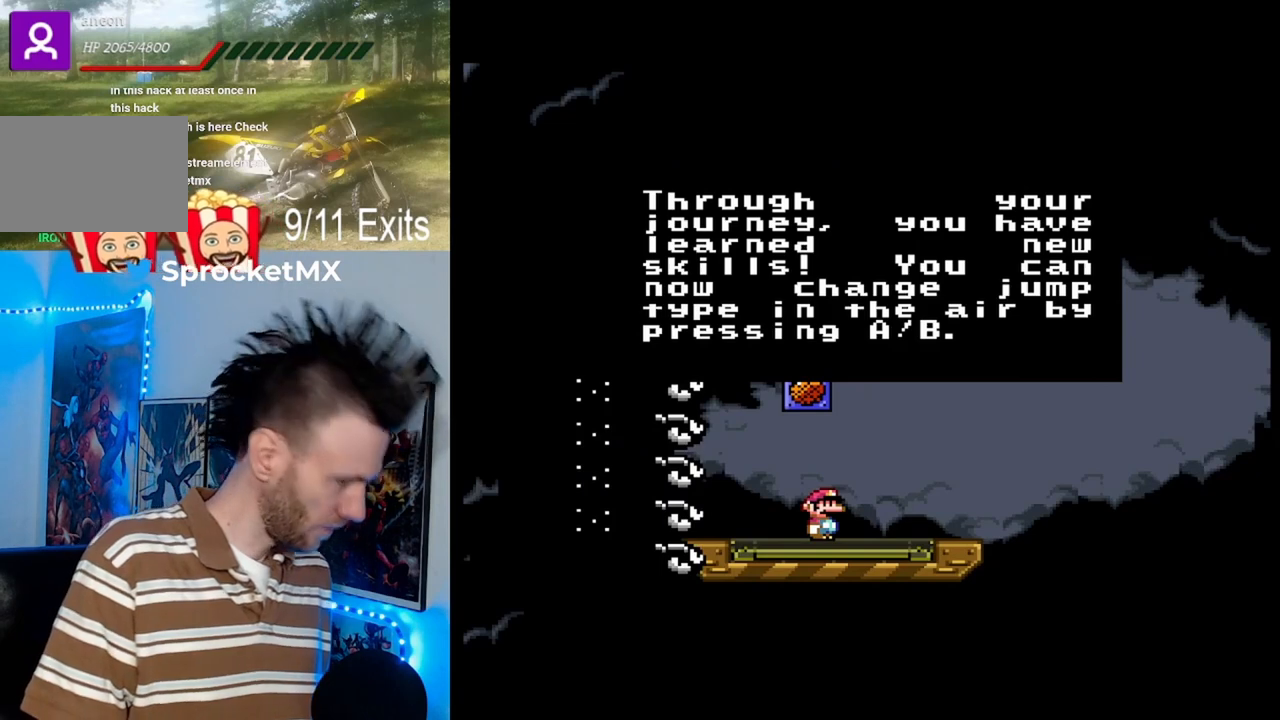
{"buttons": [], "events": []}
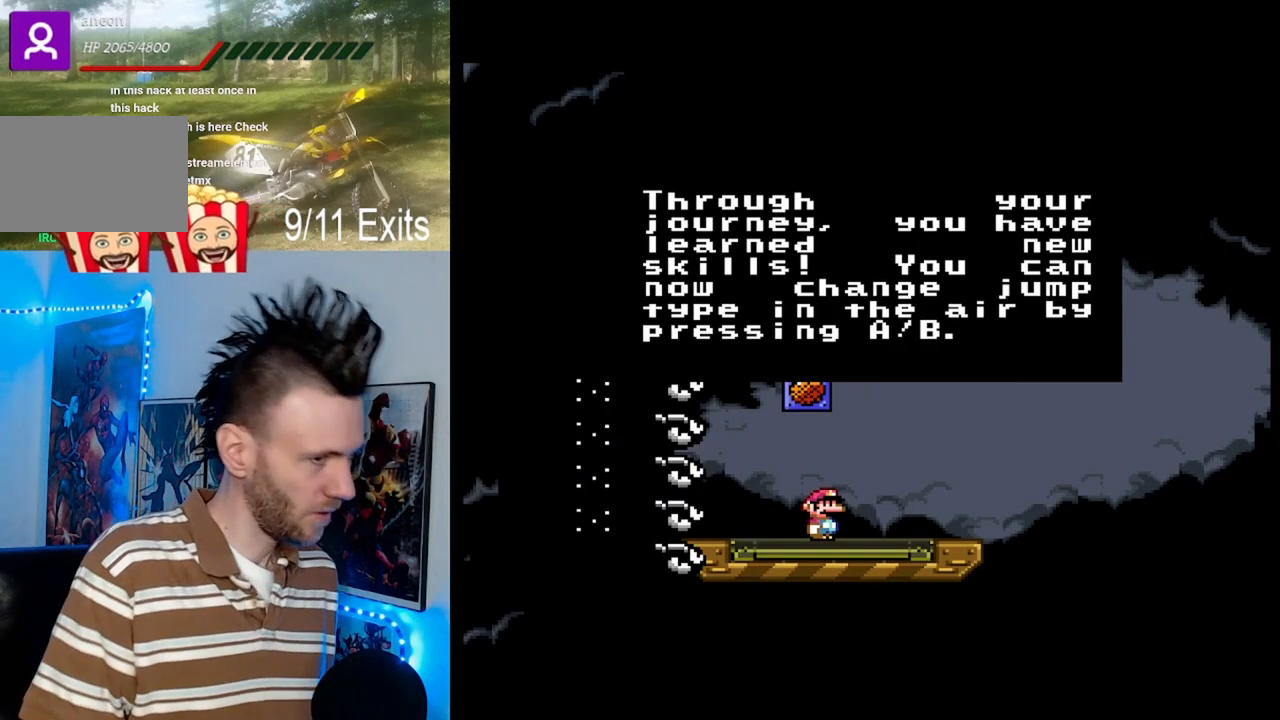
{"buttons": [], "events": []}
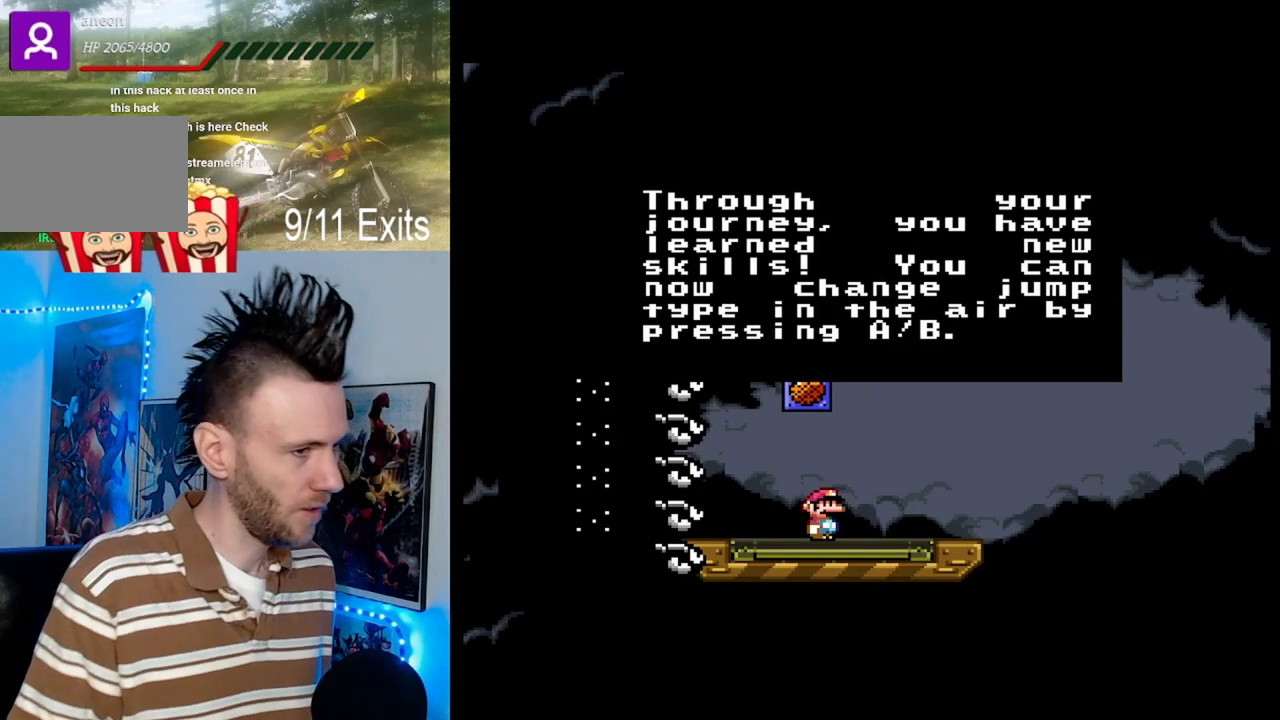
{"buttons": [], "events": []}
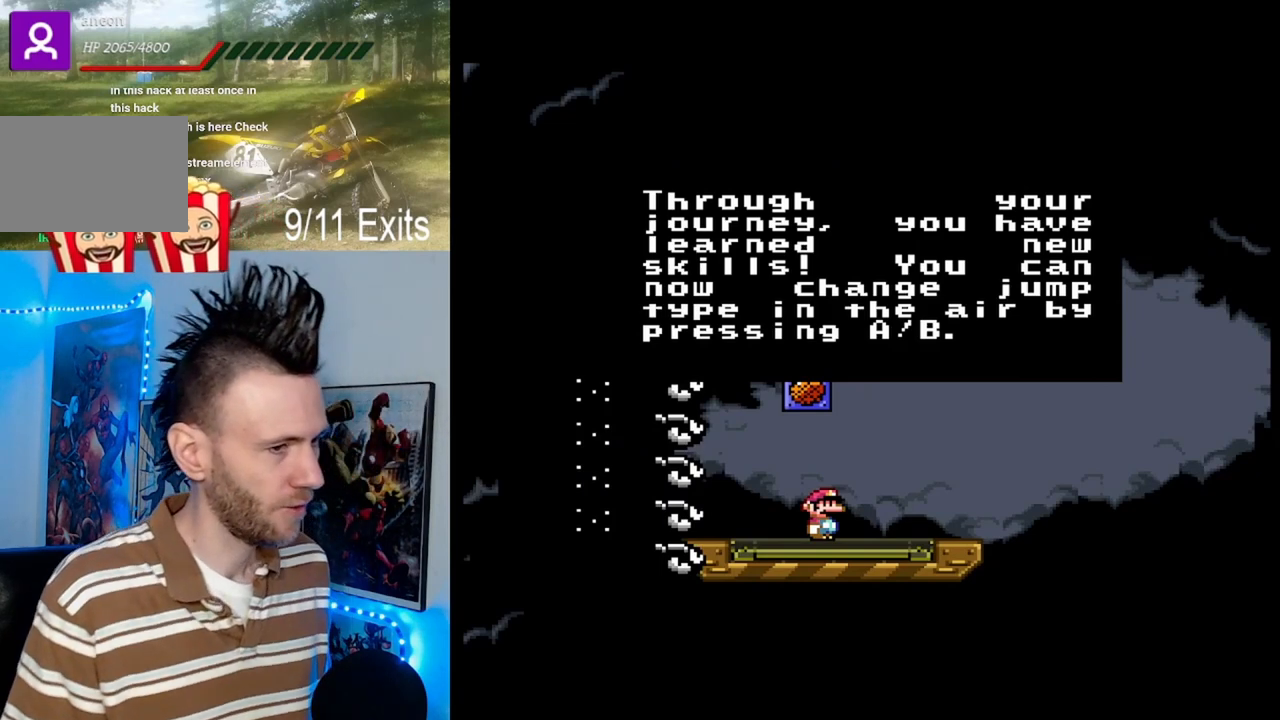
{"buttons": [], "events": []}